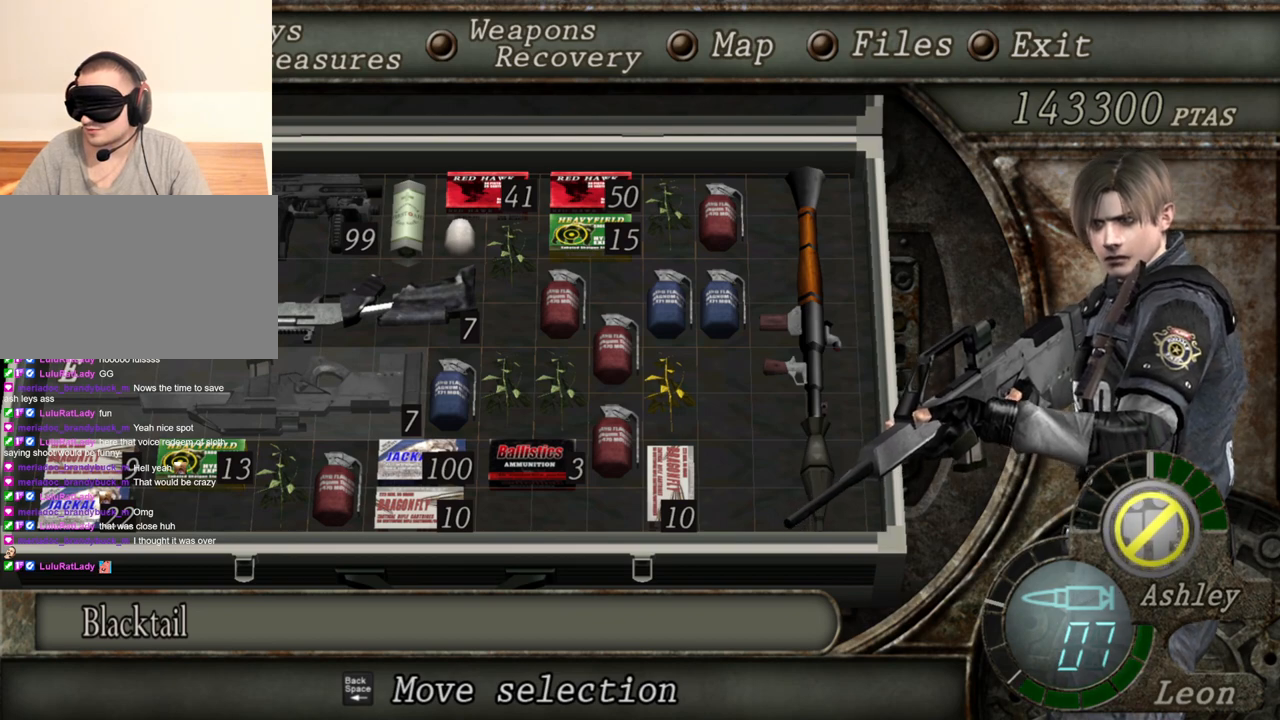
Gameplay with keyboard and mouse; each line is a JSON object with the keys and mouse buttons held at the frame after it. "events" lists presses ("down") and releases ("up") of "1", "2", "3", "4", "5", "a", "alt", "b", "c", "ctrl", "d", "e", "f", "g", "q", "r", "s", "shift", "space", "t", "tab", "tilde", "v", "w", "x", "z", "mouse_left", "mouse_wheel", "mouse_right", "mouse_mb4" and "mouse_mb5" between this image and that frame as [ms after this image, input, new state], when the widget could be followed in between. "mouse_left", "mouse_wheel", "mouse_right", "mouse_mb4", "mouse_mb5" = the "left", "wheel", "right", "mb4", "mb5" buttons of the "mouse" list. No other keys are recorded. "wheel" means that the mouse wheel is clicked or scrolled. Mouse movement is not recorded.
{"keys": [], "mouse": ["right"], "events": []}
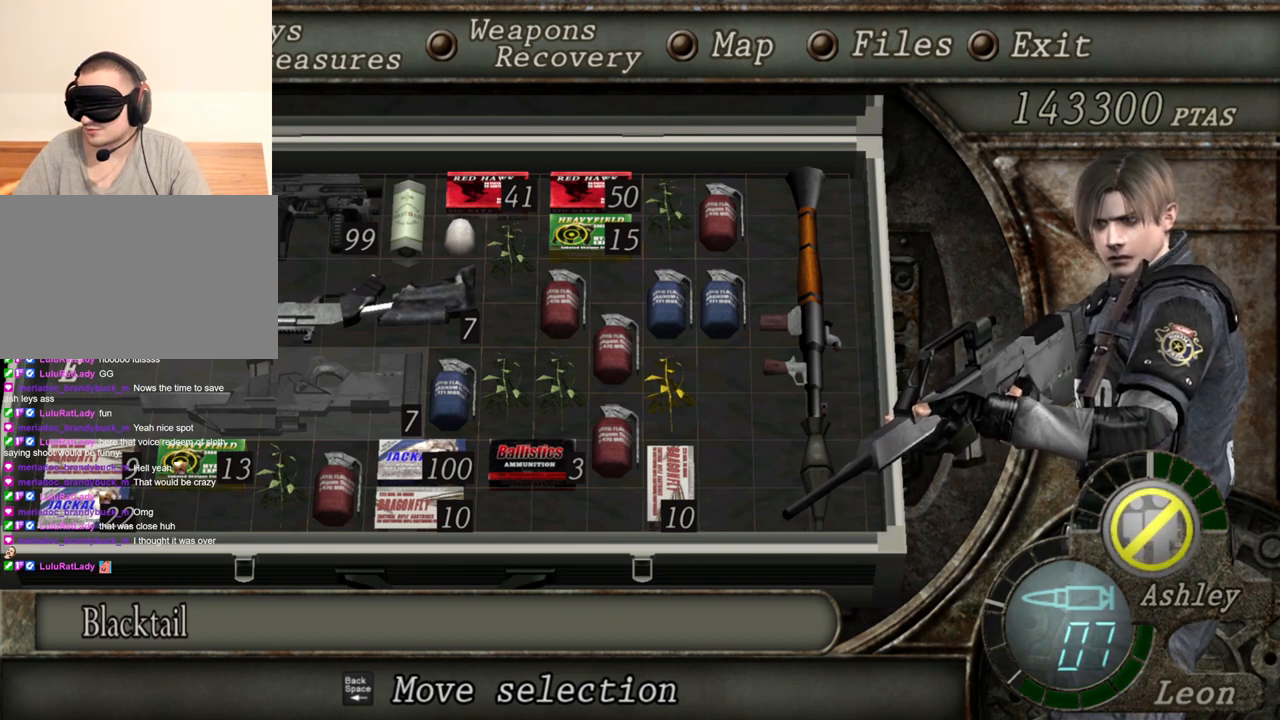
{"keys": [], "mouse": ["right"], "events": []}
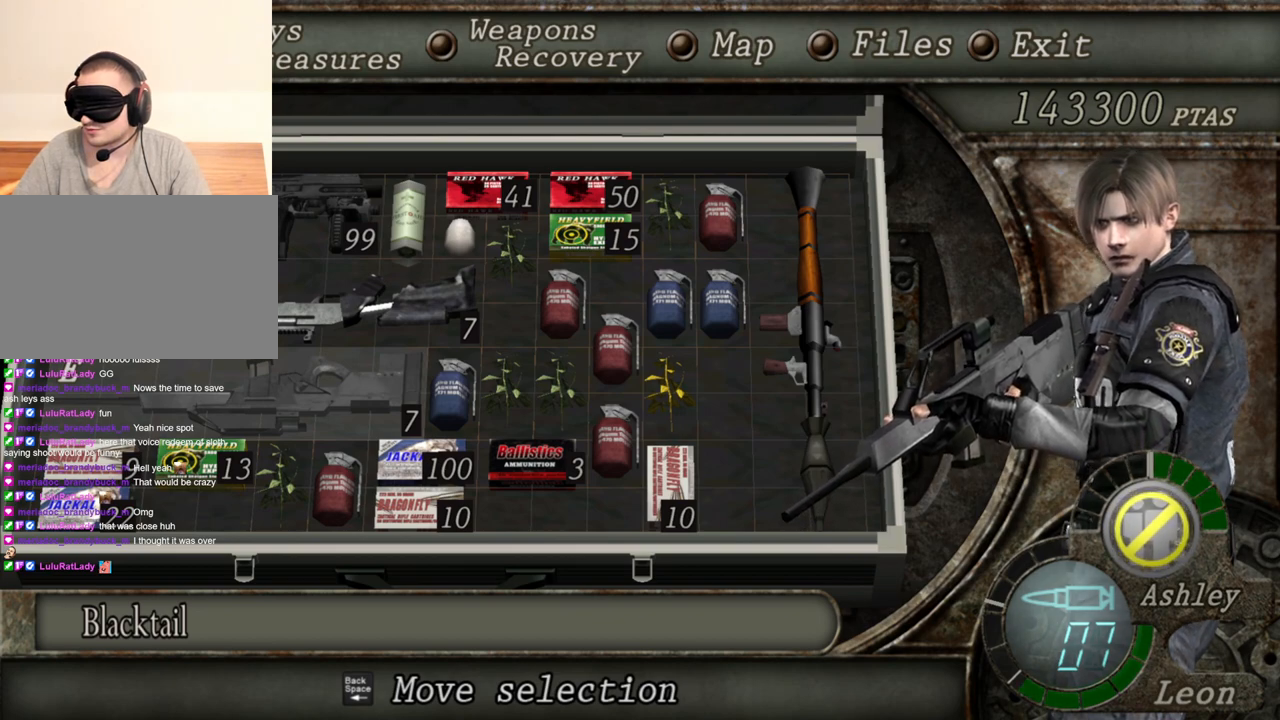
{"keys": [], "mouse": ["right"], "events": [[67, "tab", "down"], [233, "tab", "up"]]}
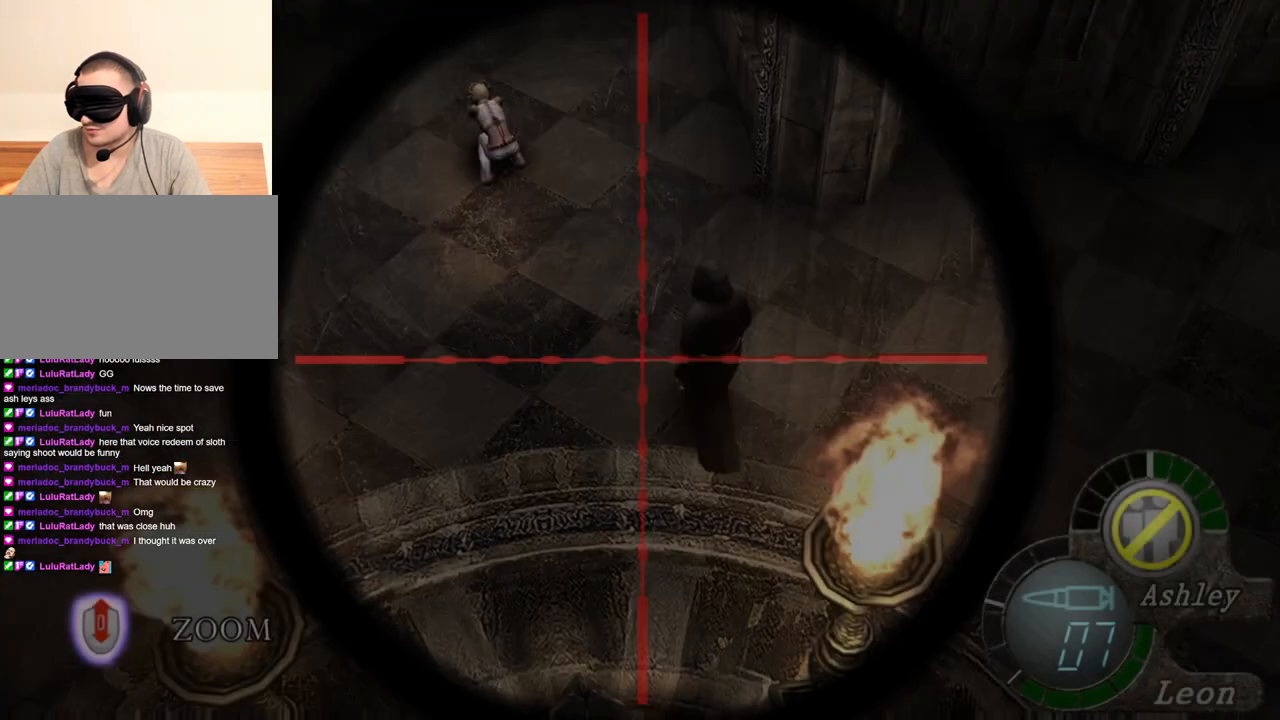
{"keys": ["tab"], "mouse": ["right"], "events": [[500, "tab", "down"]]}
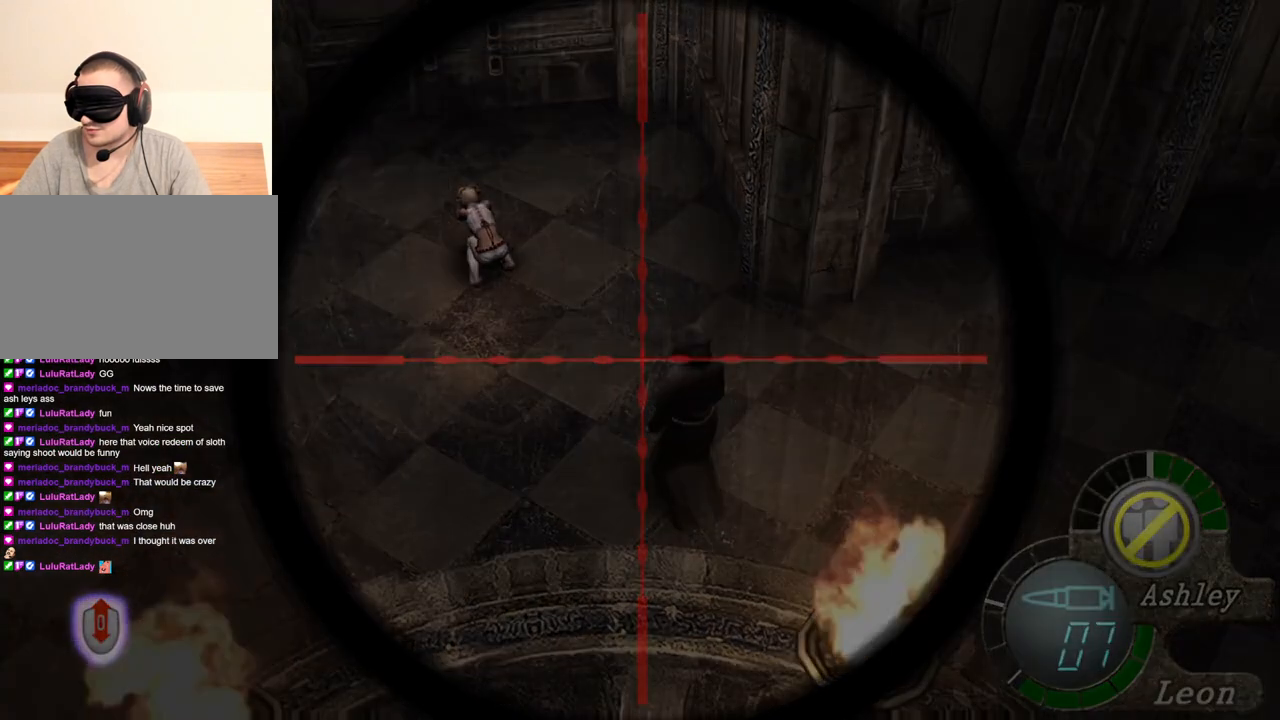
{"keys": [], "mouse": ["right"], "events": [[133, "tab", "up"]]}
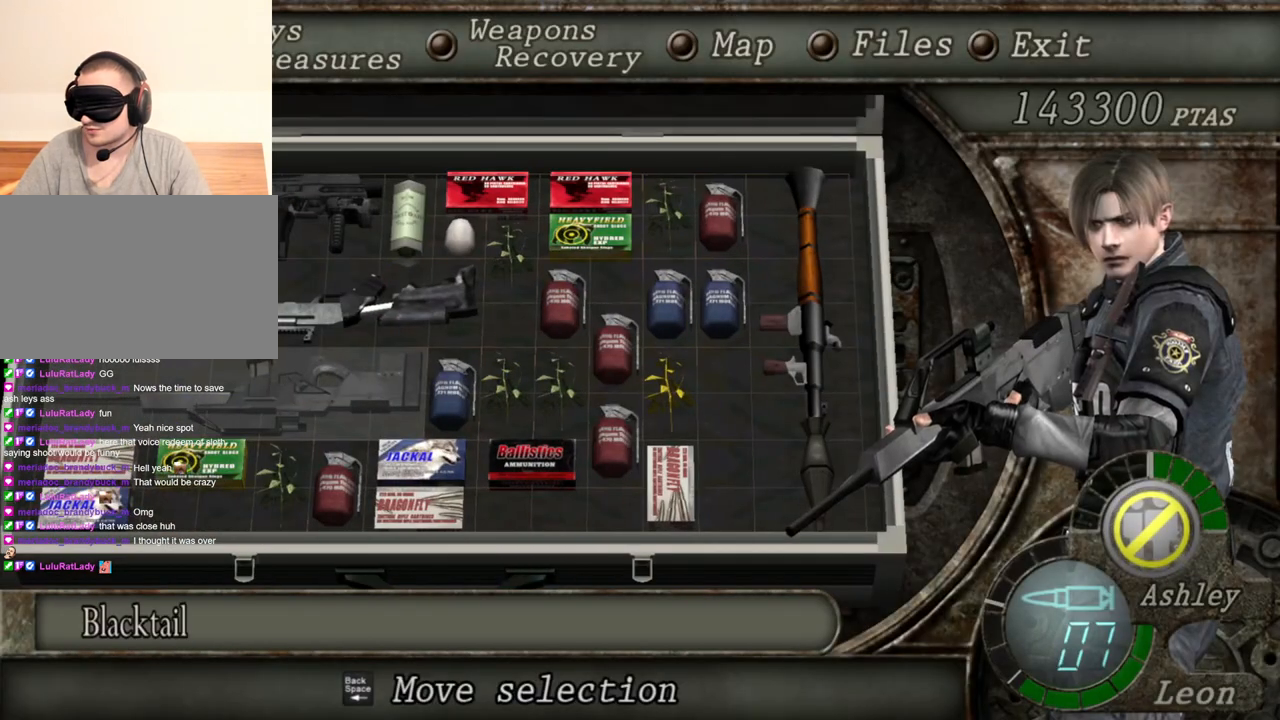
{"keys": [], "mouse": ["right"], "events": []}
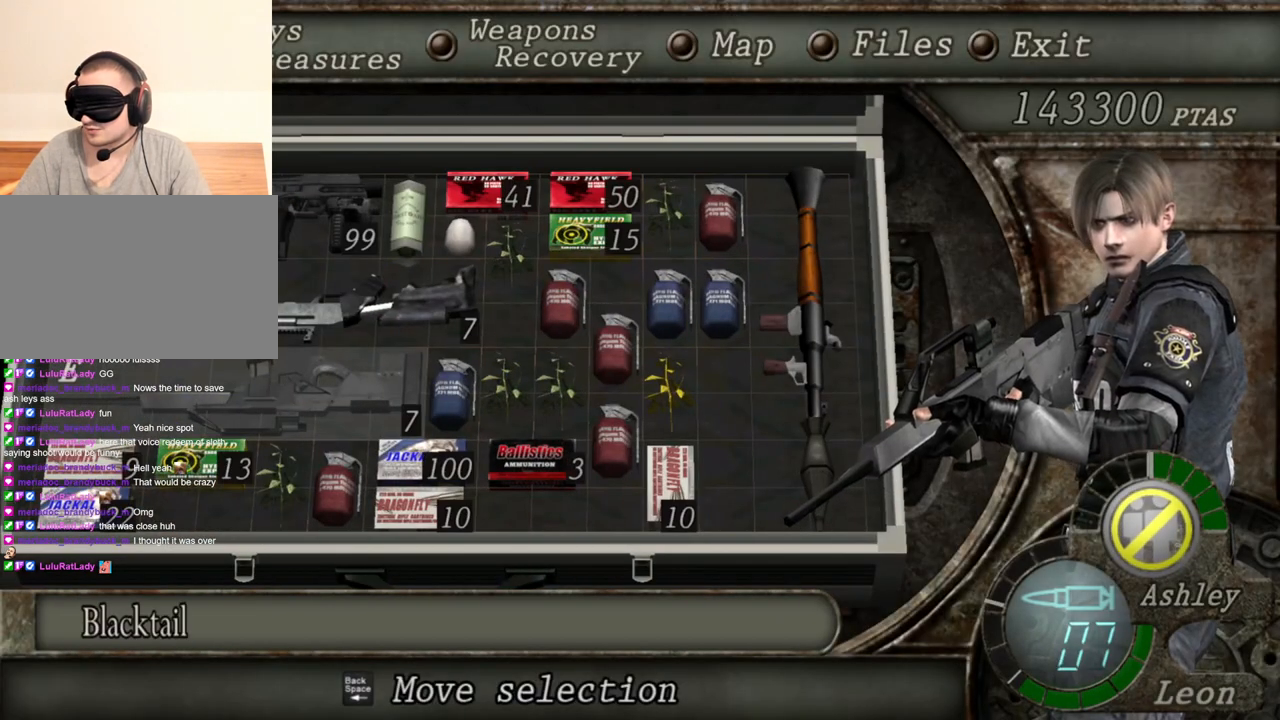
{"keys": [], "mouse": ["right"], "events": []}
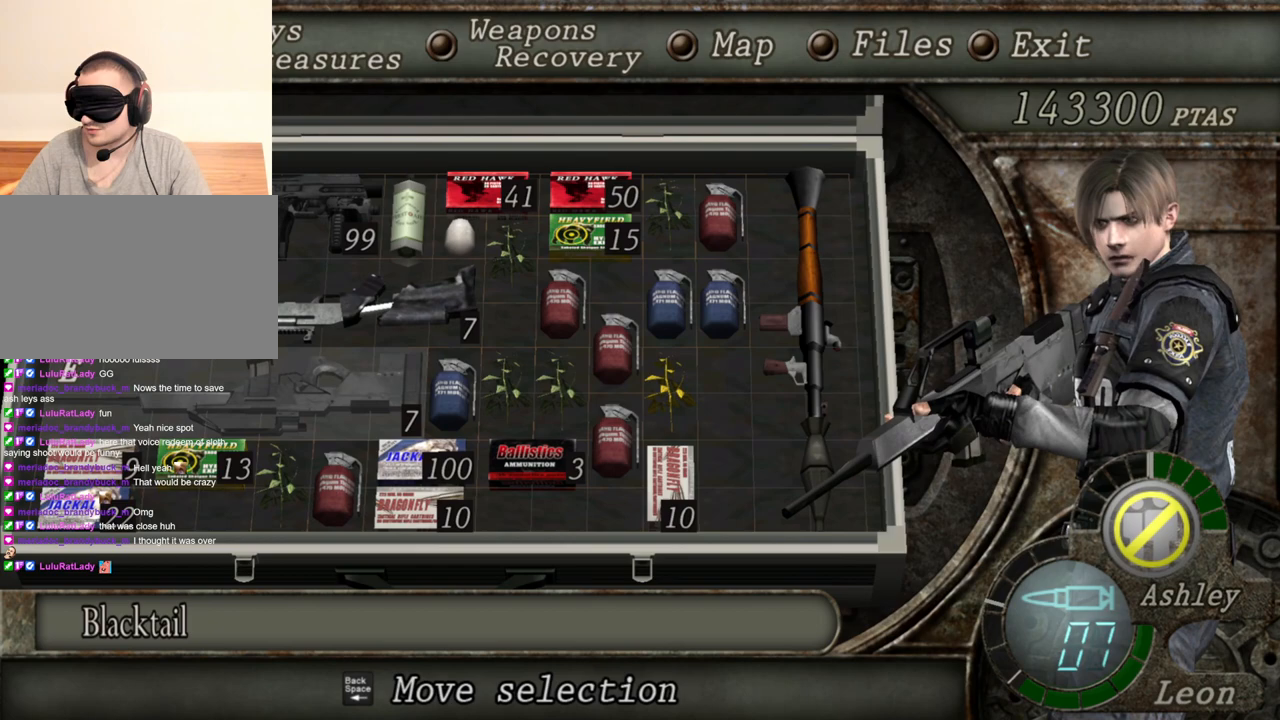
{"keys": [], "mouse": ["right"], "events": []}
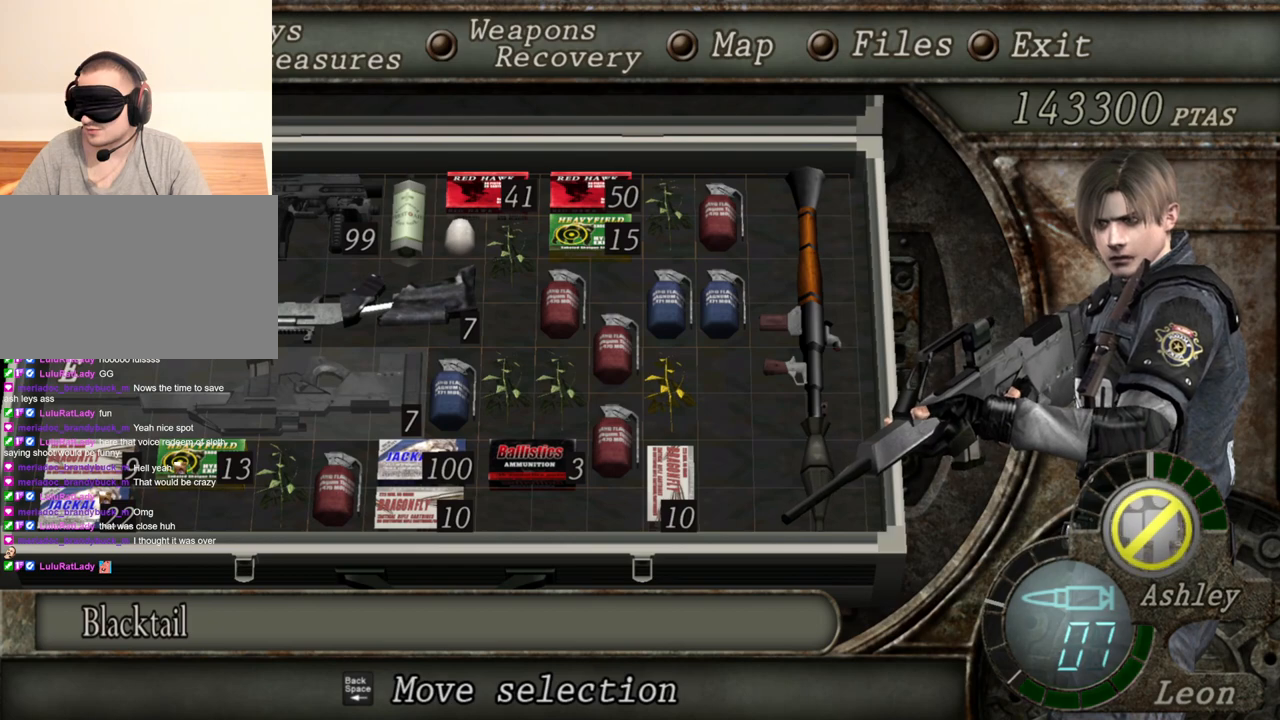
{"keys": [], "mouse": ["right"], "events": []}
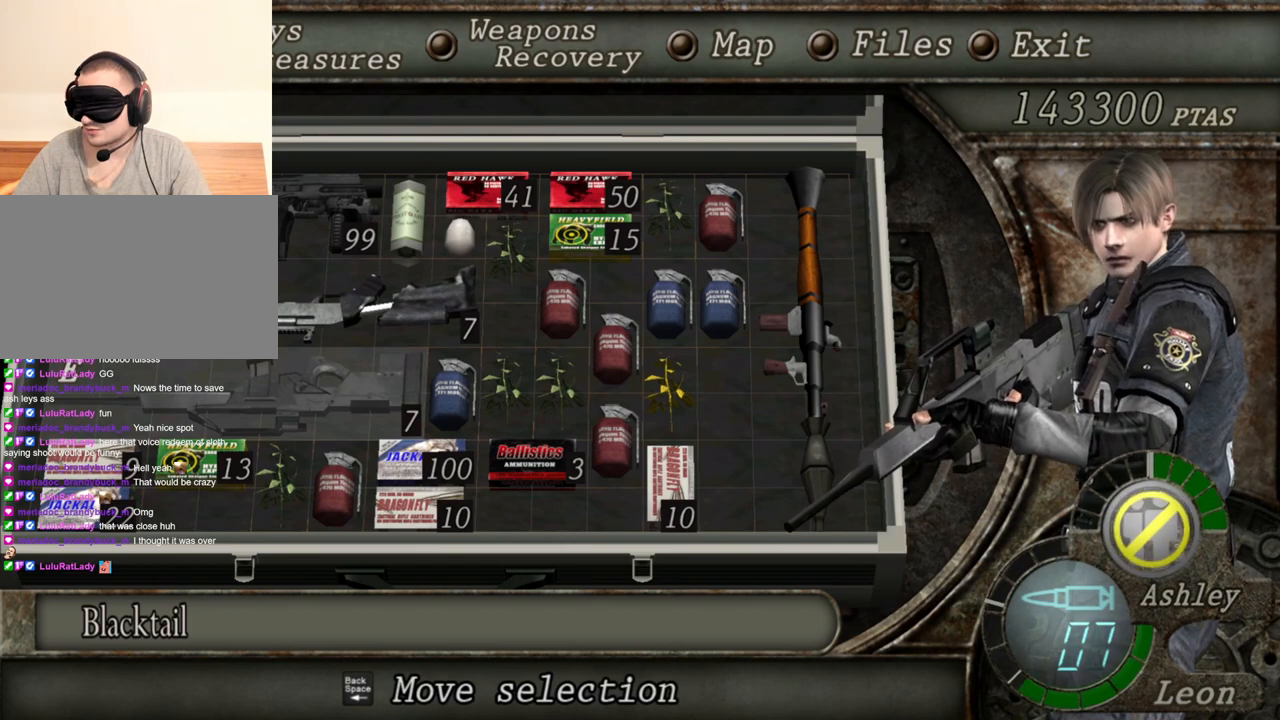
{"keys": [], "mouse": ["right"], "events": []}
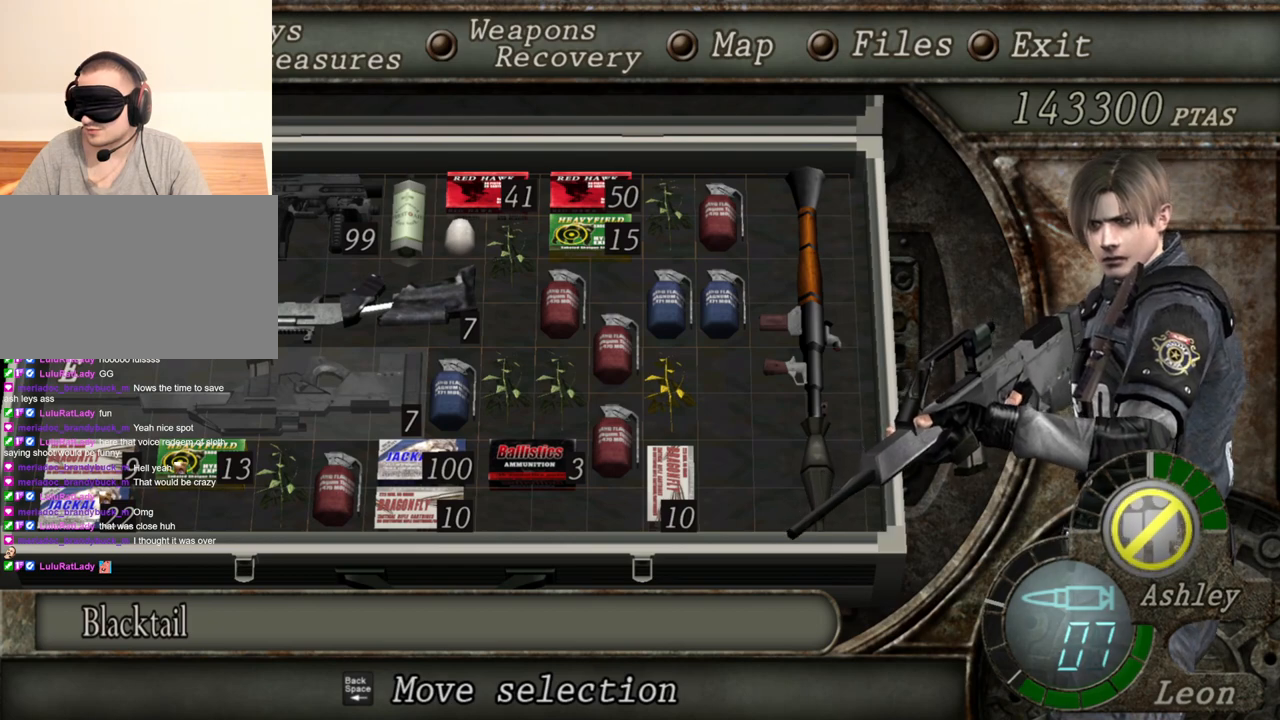
{"keys": [], "mouse": ["right"], "events": []}
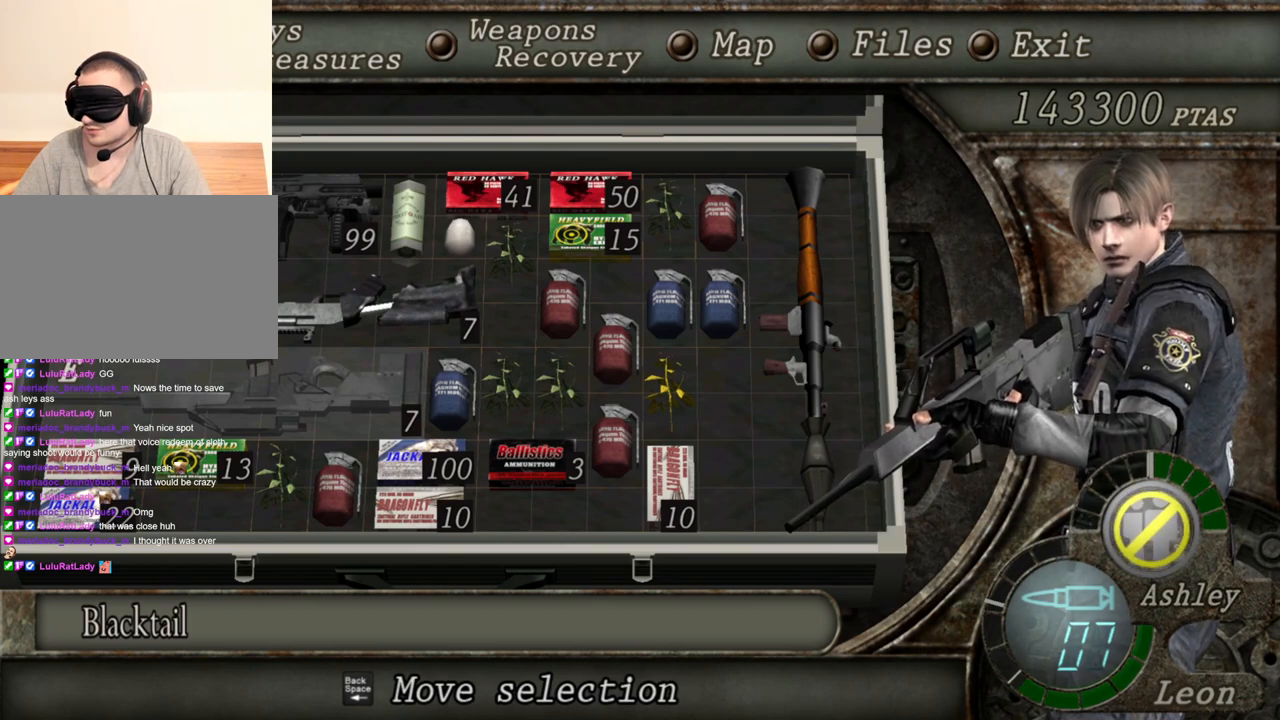
{"keys": [], "mouse": ["right"], "events": []}
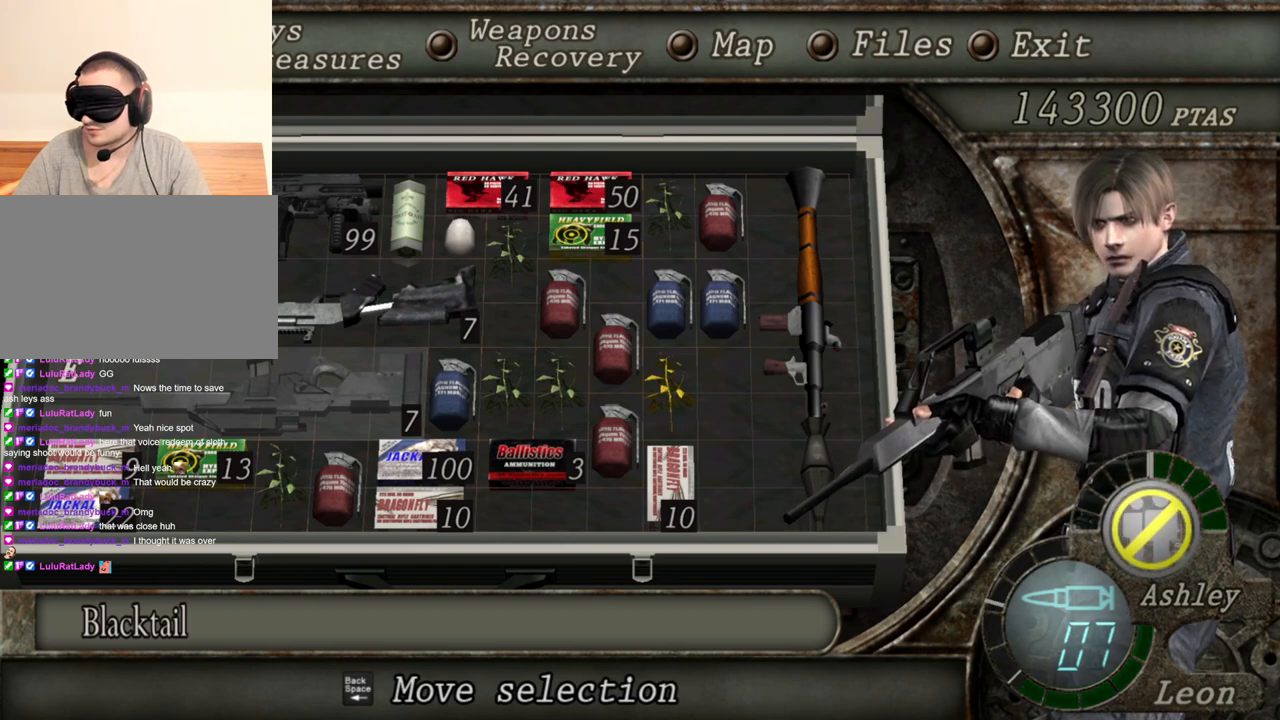
{"keys": [], "mouse": ["right"], "events": [[333, "tab", "down"], [500, "tab", "up"]]}
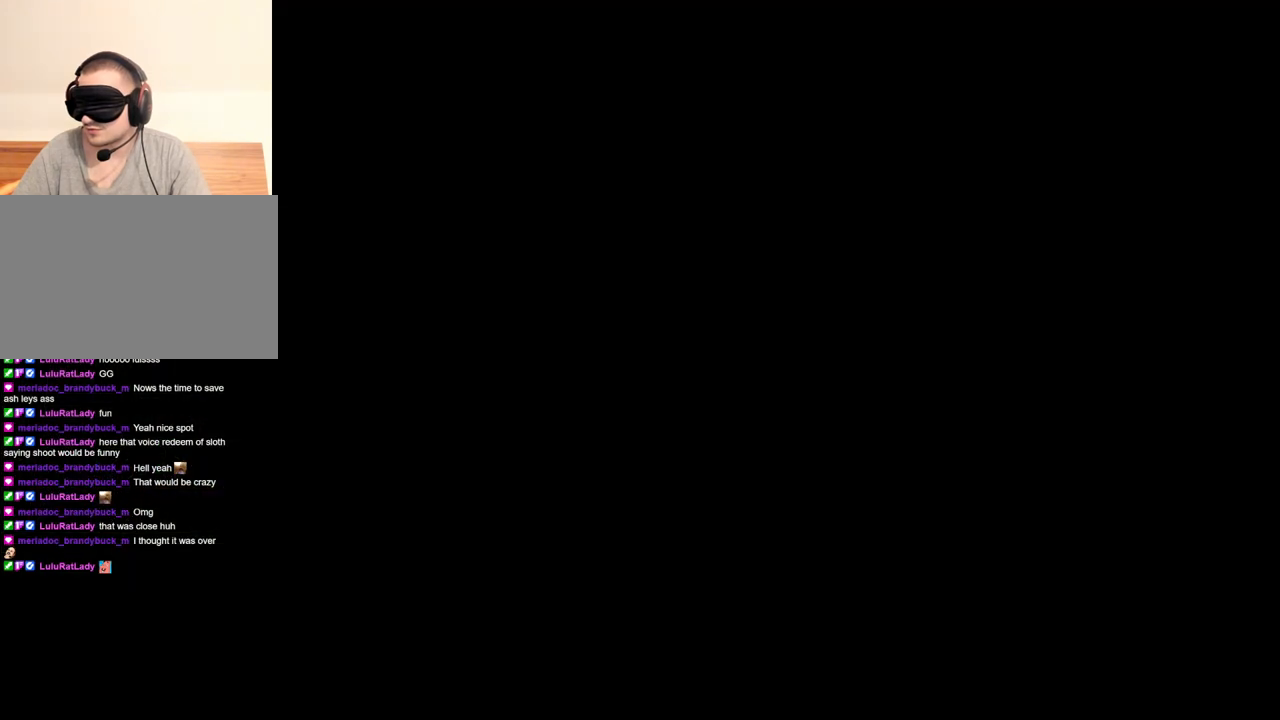
{"keys": [], "mouse": ["right"], "events": []}
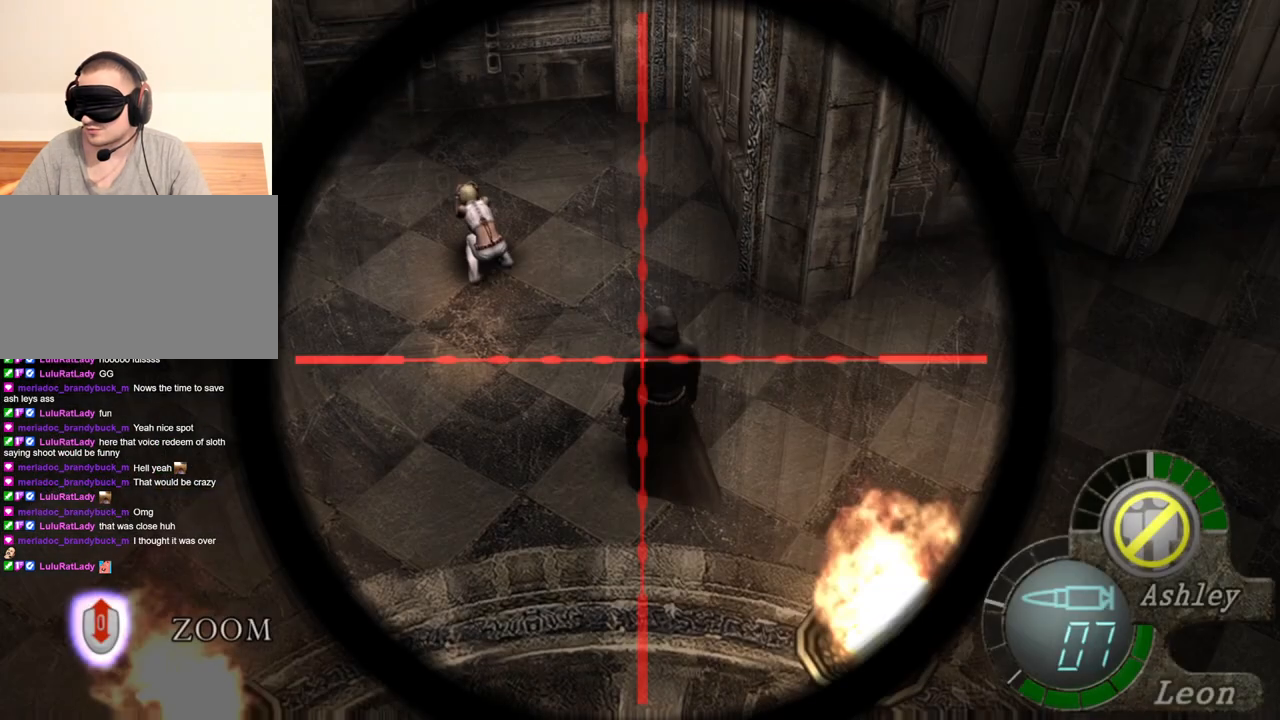
{"keys": [], "mouse": ["right"], "events": [[167, "tab", "down"], [300, "tab", "up"]]}
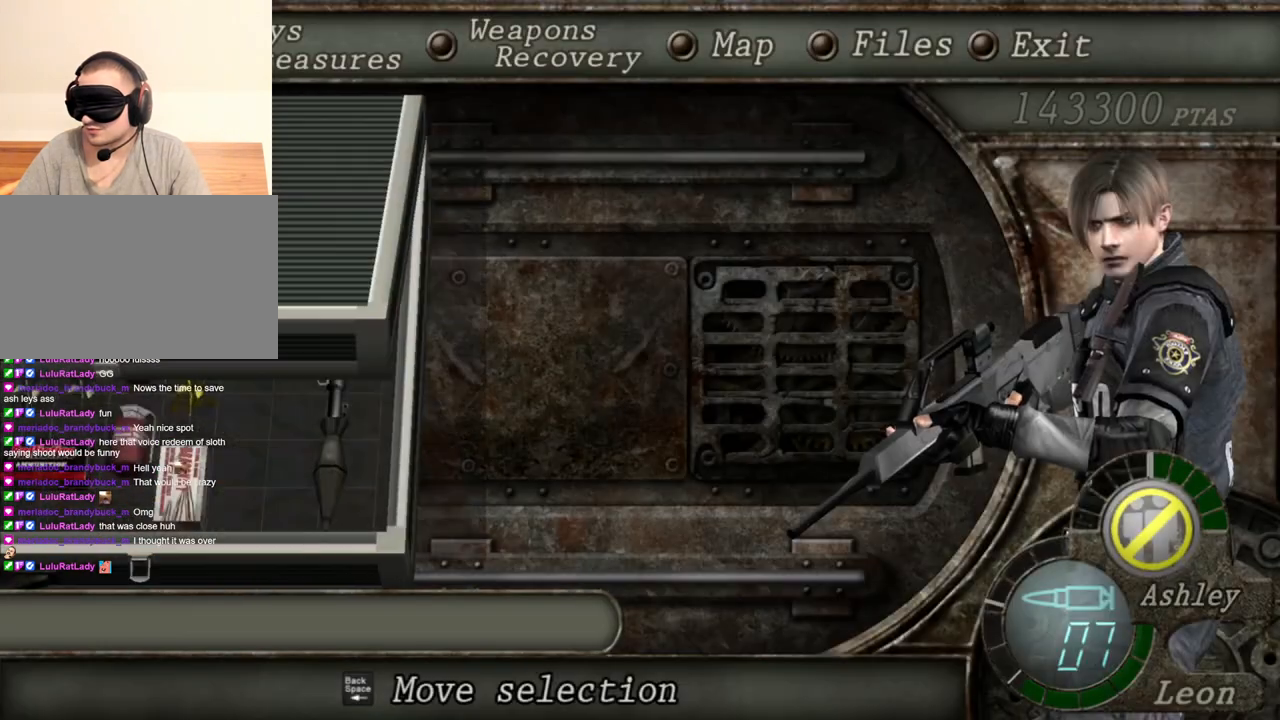
{"keys": [], "mouse": ["right"], "events": []}
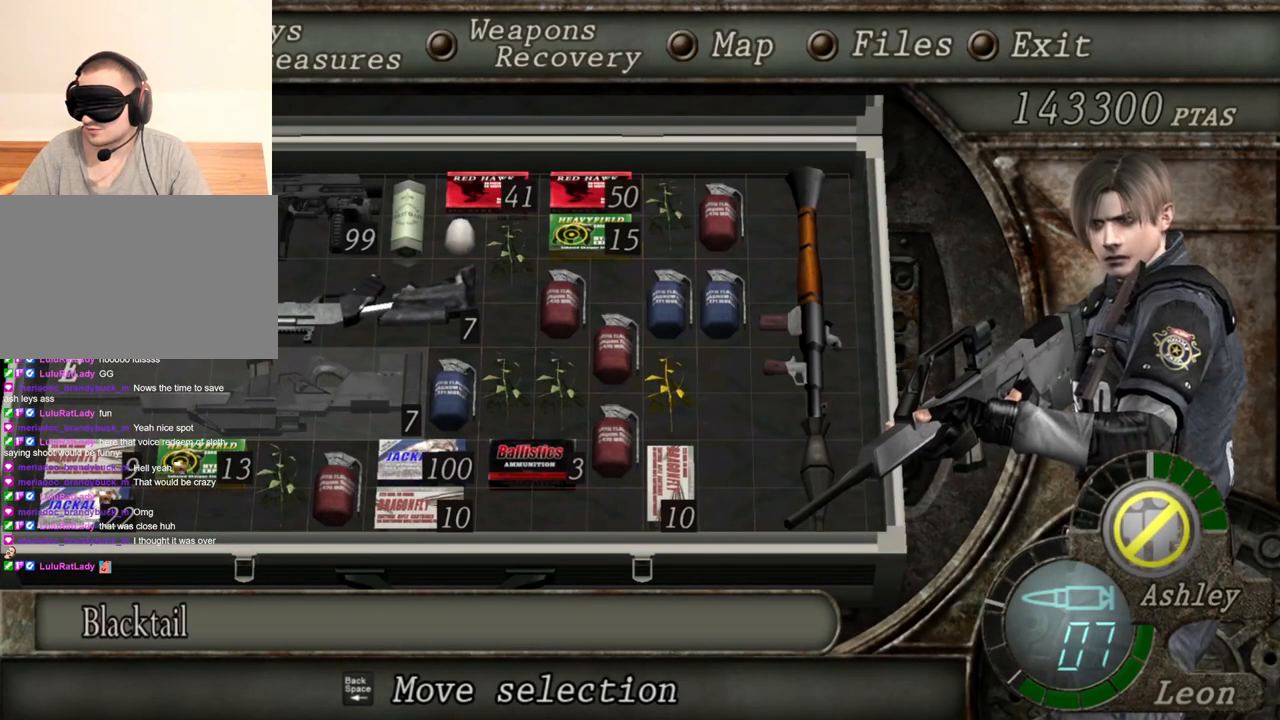
{"keys": [], "mouse": ["right"], "events": []}
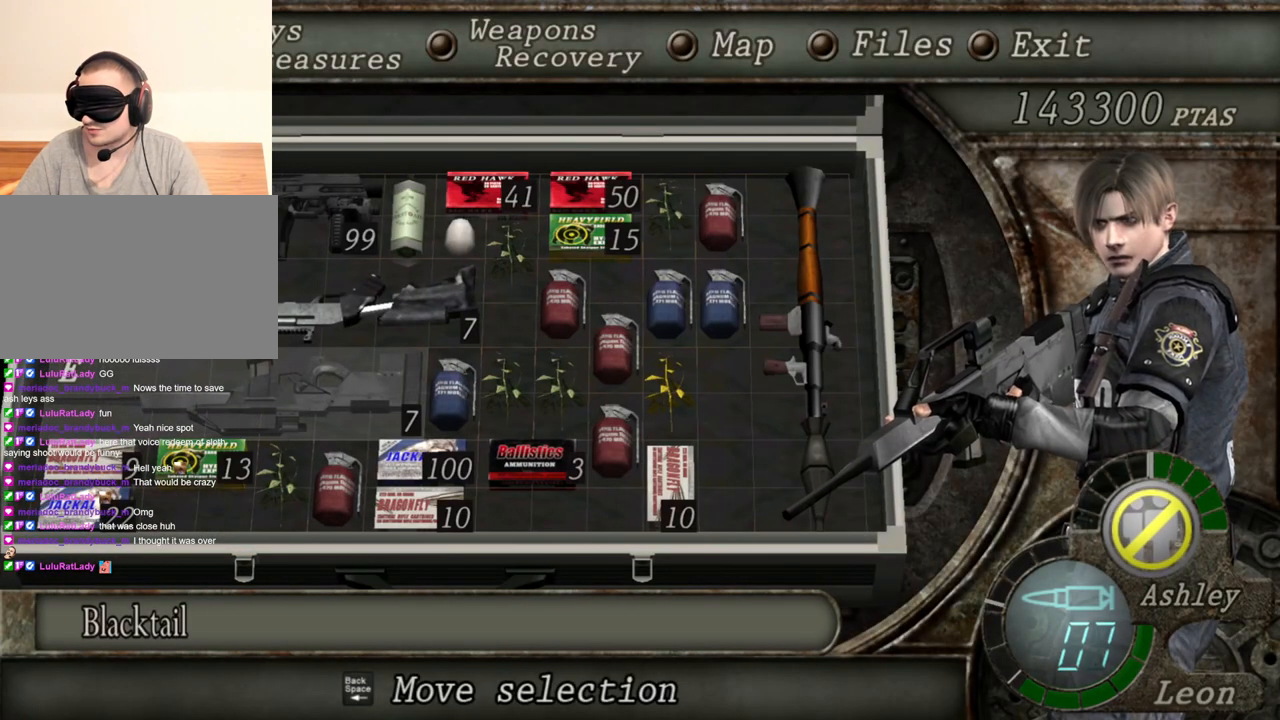
{"keys": [], "mouse": ["right"], "events": []}
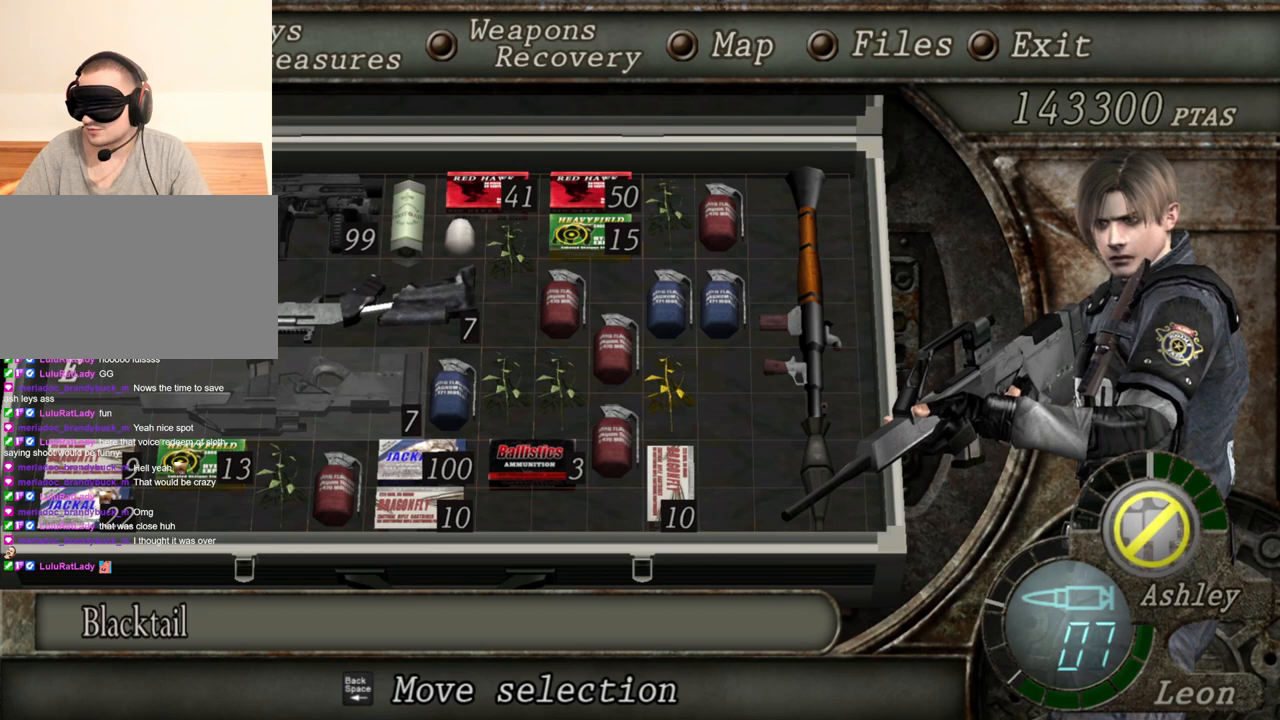
{"keys": [], "mouse": ["right"], "events": []}
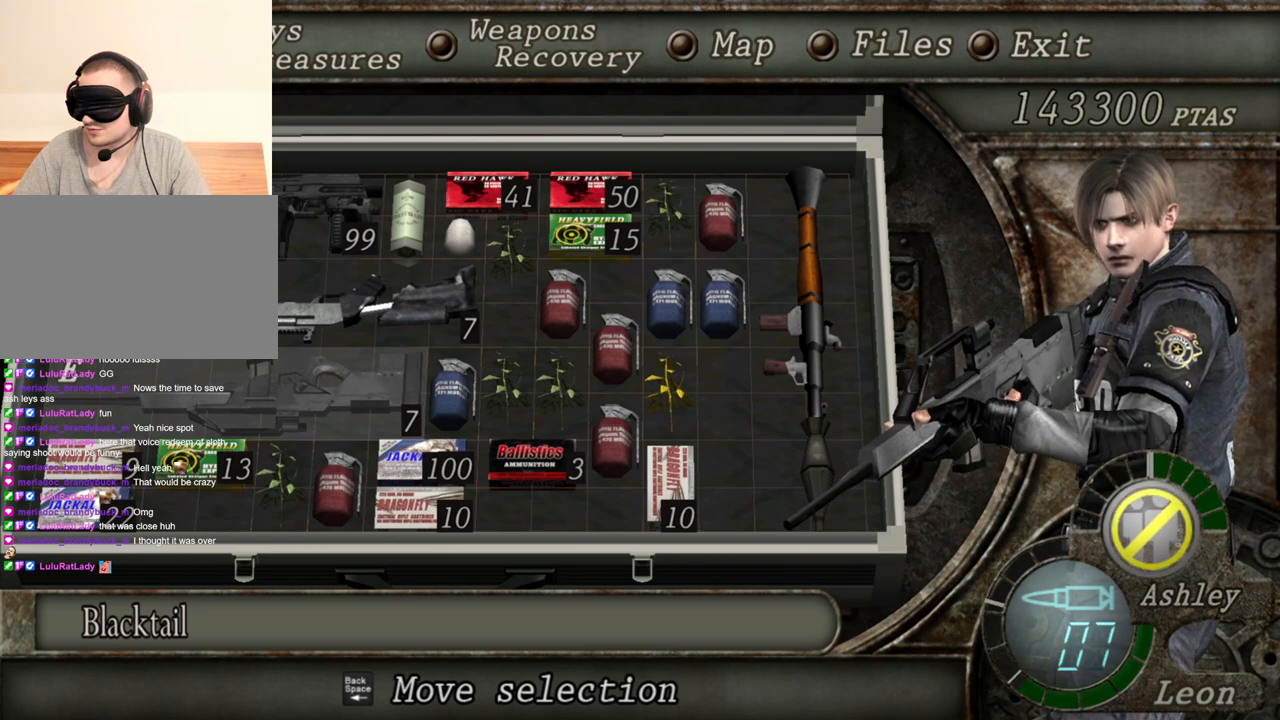
{"keys": [], "mouse": ["right"], "events": []}
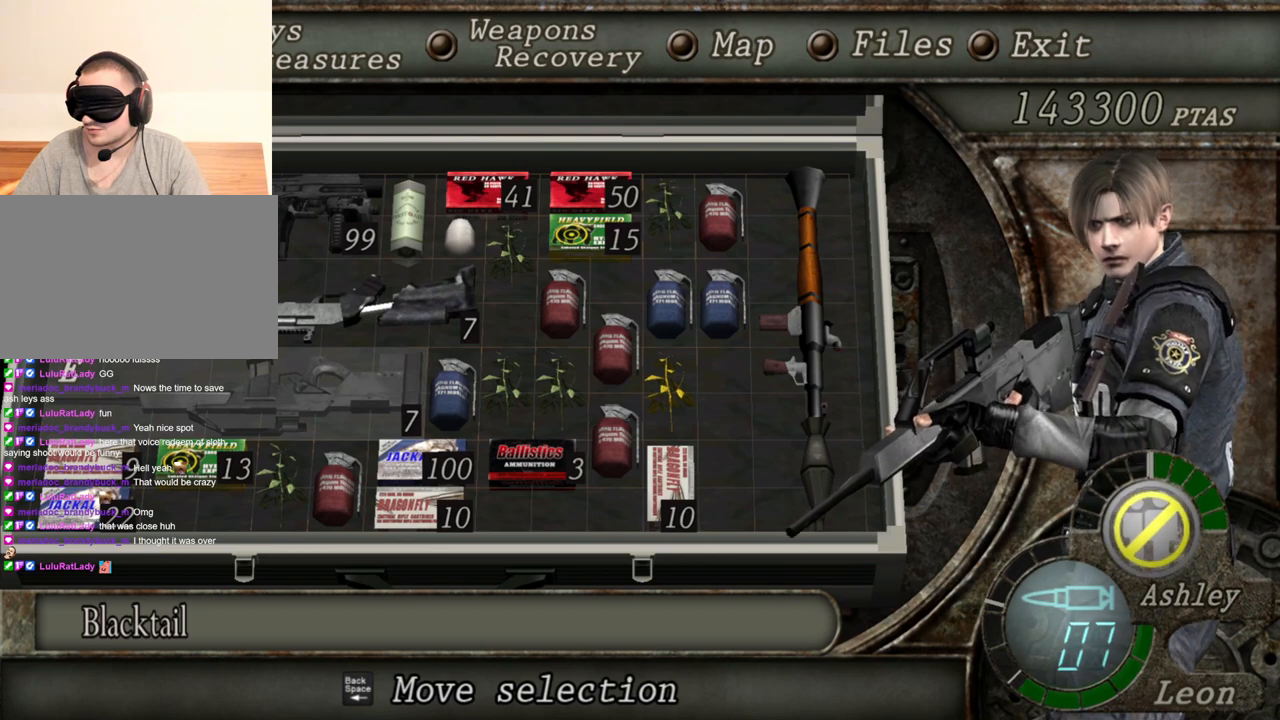
{"keys": [], "mouse": ["right"], "events": []}
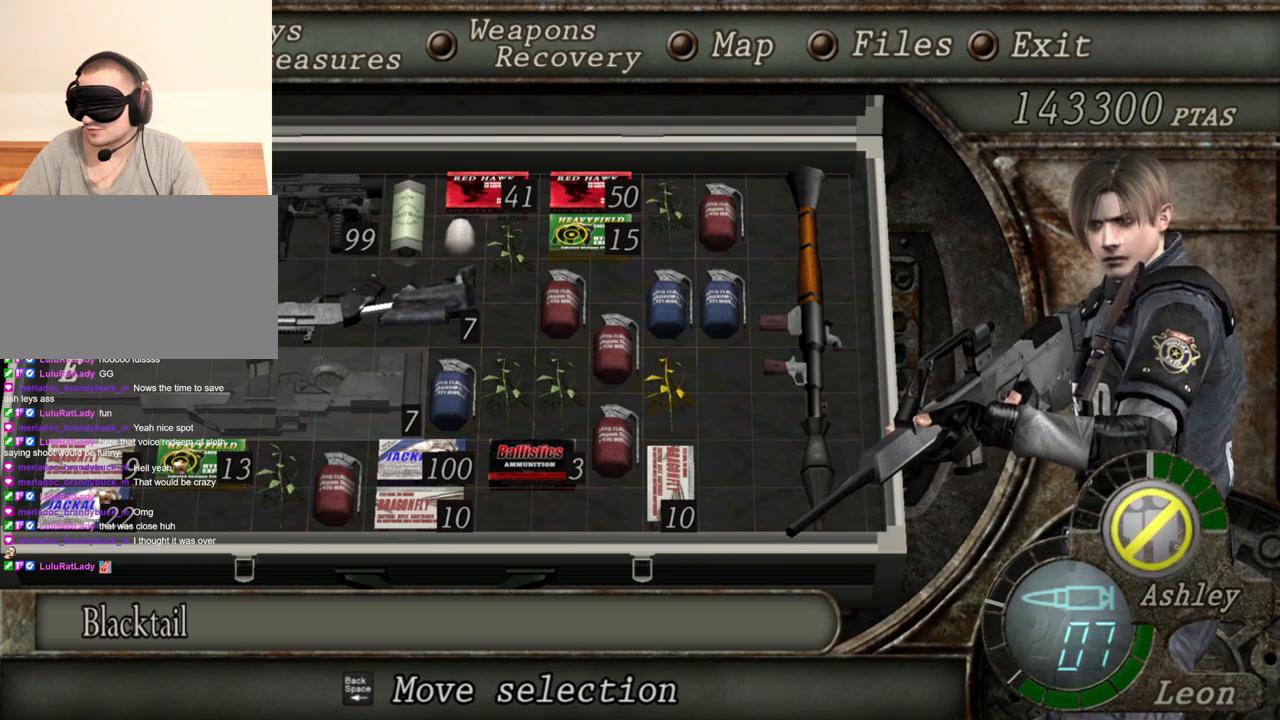
{"keys": [], "mouse": ["right"], "events": [[200, "tab", "down"], [333, "tab", "up"]]}
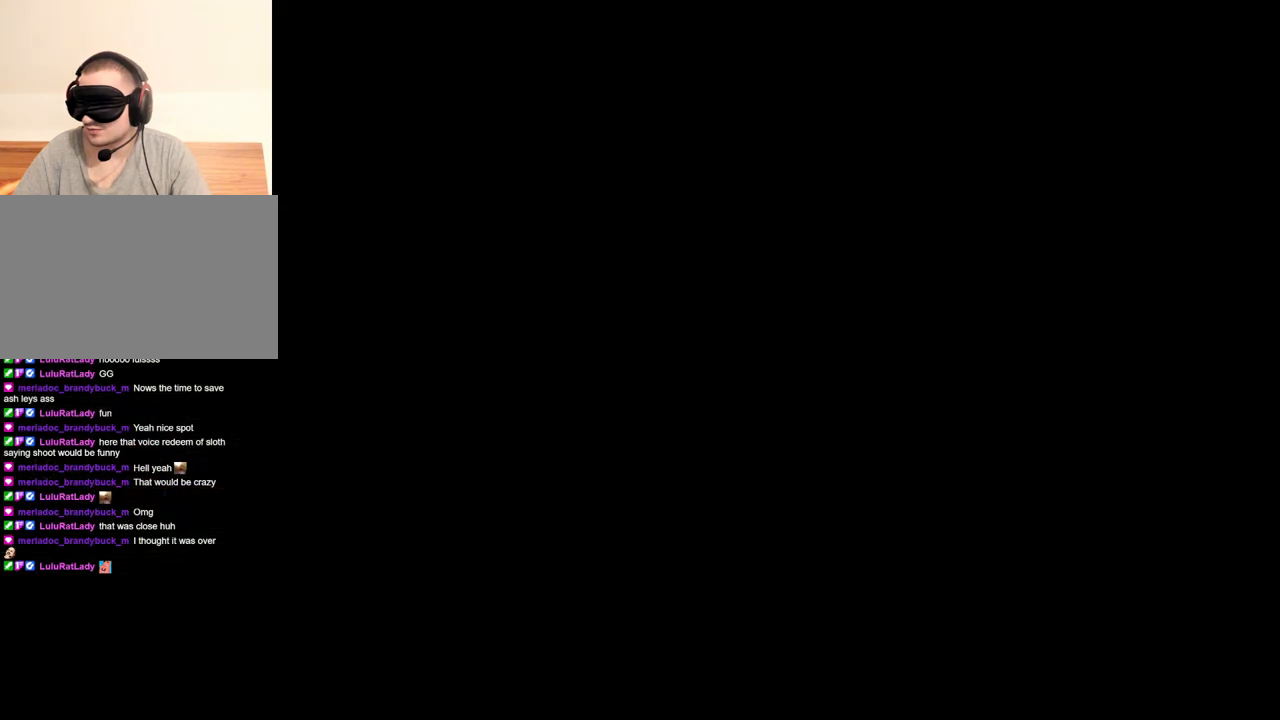
{"keys": [], "mouse": ["right"], "events": [[100, "mouse_left", "down"], [400, "mouse_left", "up"]]}
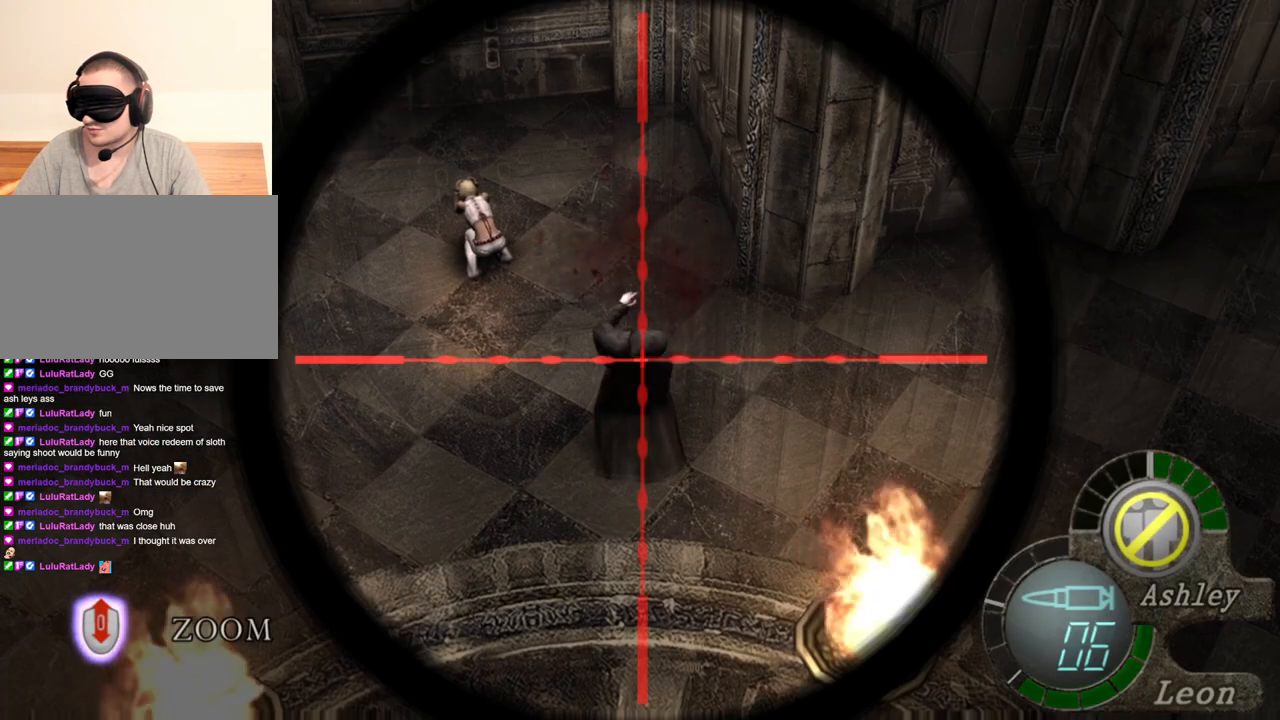
{"keys": ["tab"], "mouse": ["right"], "events": [[400, "tab", "down"]]}
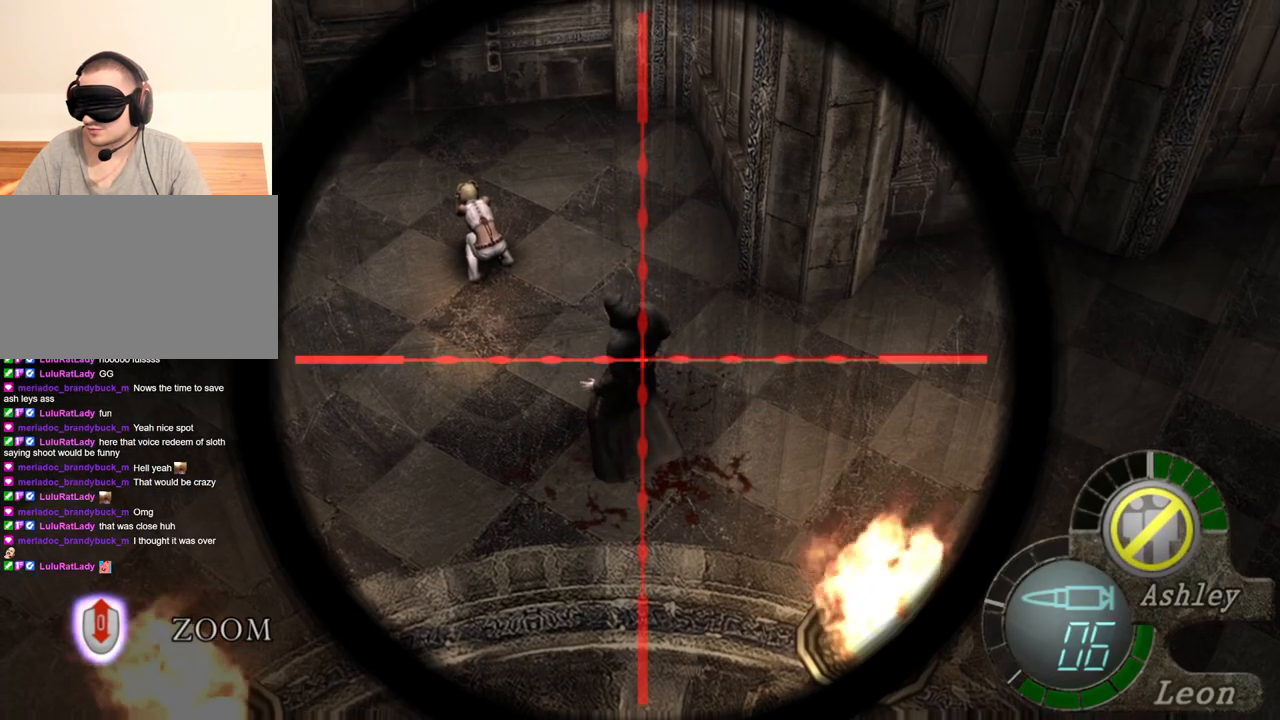
{"keys": [], "mouse": ["right"], "events": [[33, "tab", "up"]]}
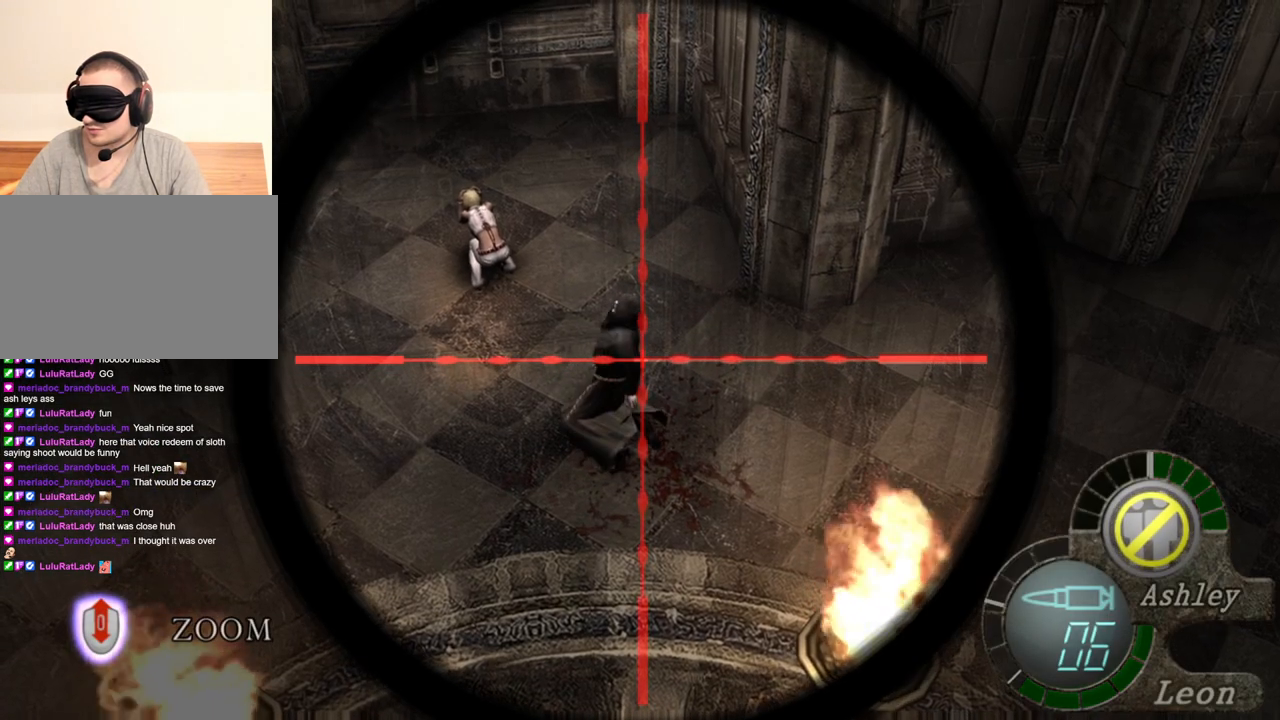
{"keys": [], "mouse": ["right"], "events": [[67, "tab", "down"], [267, "tab", "up"]]}
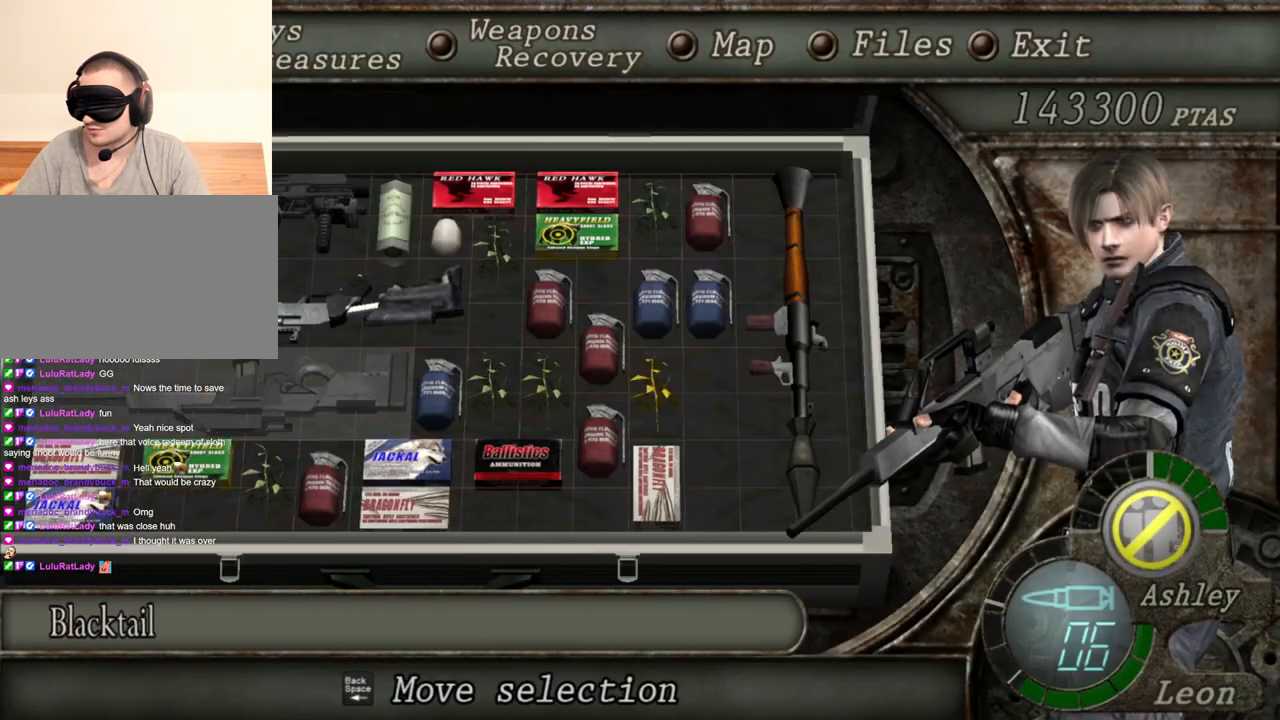
{"keys": [], "mouse": ["right"], "events": [[133, "tab", "down"], [333, "tab", "up"]]}
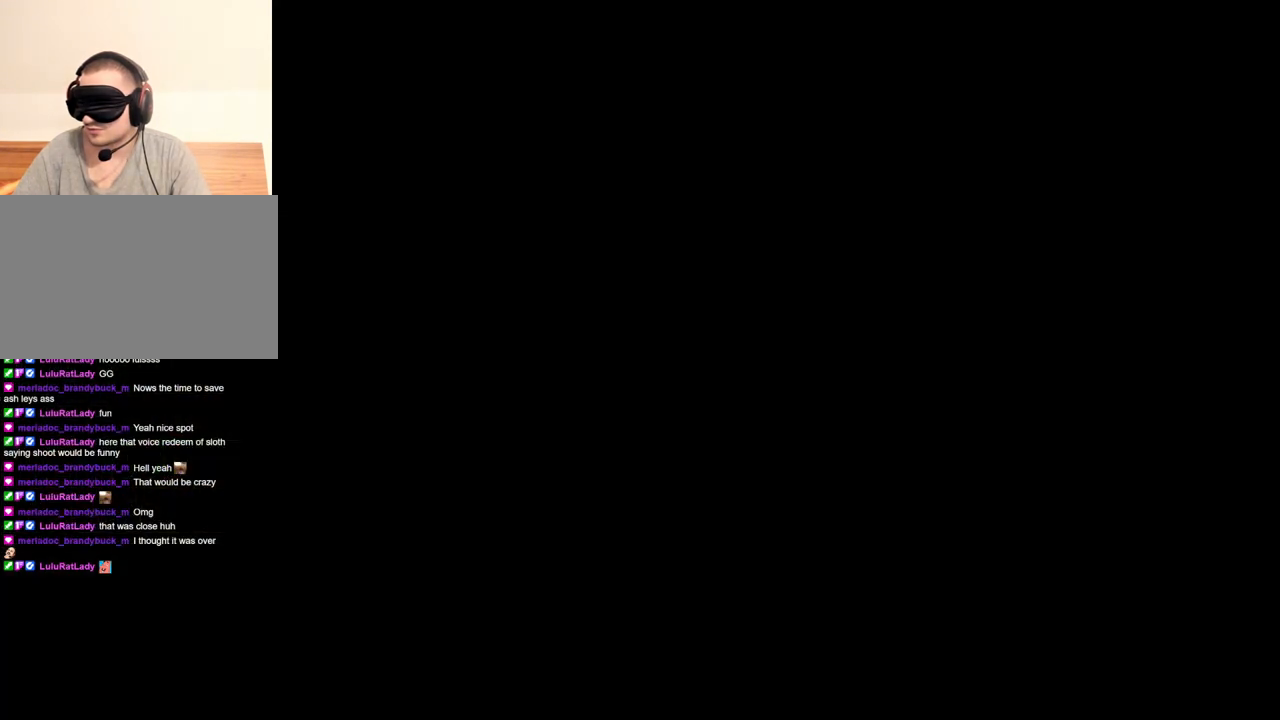
{"keys": [], "mouse": ["right"], "events": [[300, "tab", "down"], [433, "tab", "up"]]}
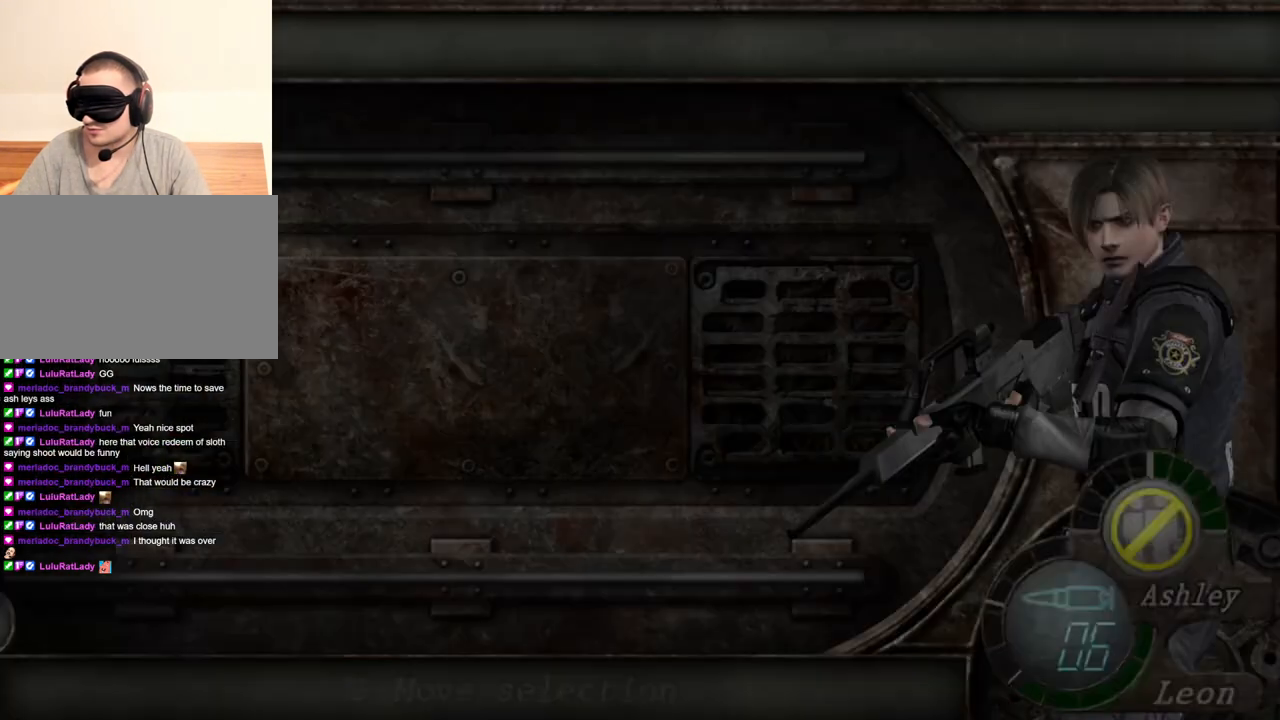
{"keys": [], "mouse": ["right"], "events": []}